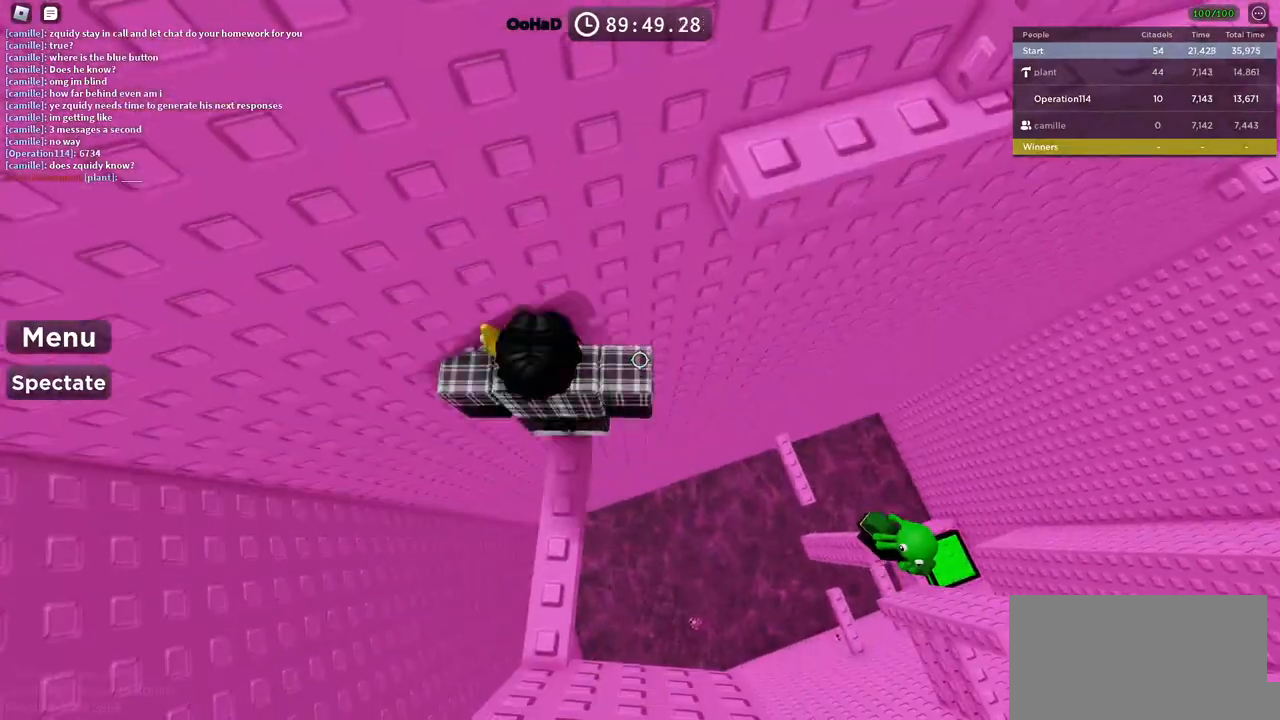
Gameplay with keyboard; each line is a JSON object with the keys held at the frame after it. "events" lists presses ("down") and releases ("up") of "a", "ctrl", "d", "e", "f", "q", "r", "s", "shift", "space", "tab" and "w" between this image and that frame as [ms after this image, input, new state], when the widget could be followed in between. No other keys are recorded. Mouse input is not recorded.
{"keys": ["d", "w"], "events": [[134, "d", "down"], [250, "space", "down"], [350, "w", "down"], [384, "space", "up"]]}
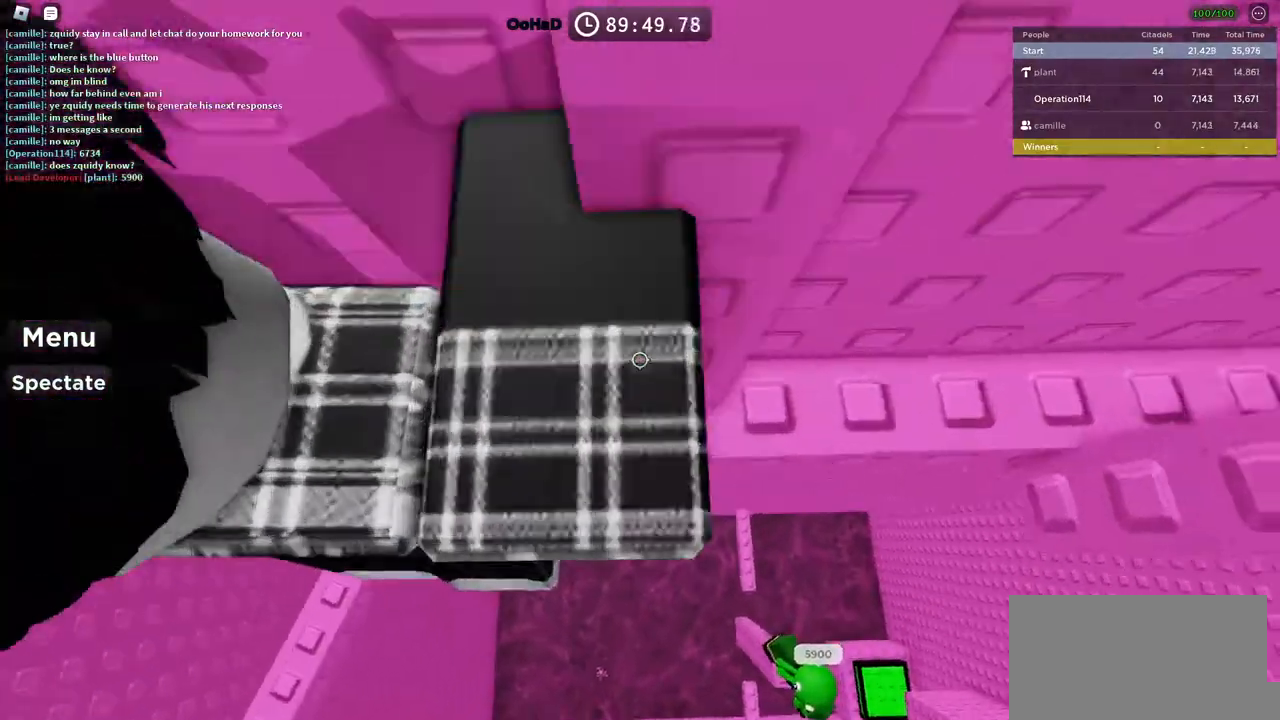
{"keys": ["d", "w"], "events": [[34, "d", "up"], [100, "shift", "down"], [250, "shift", "up"], [367, "d", "down"]]}
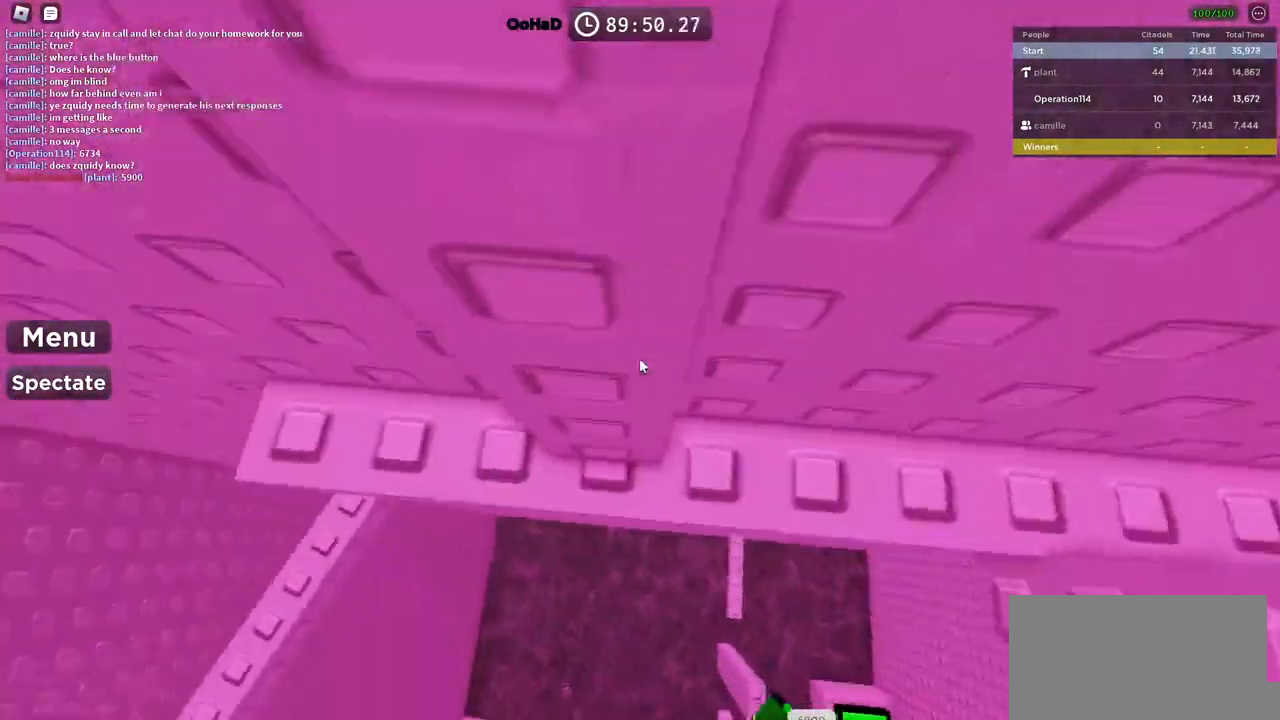
{"keys": ["d"], "events": [[200, "w", "up"]]}
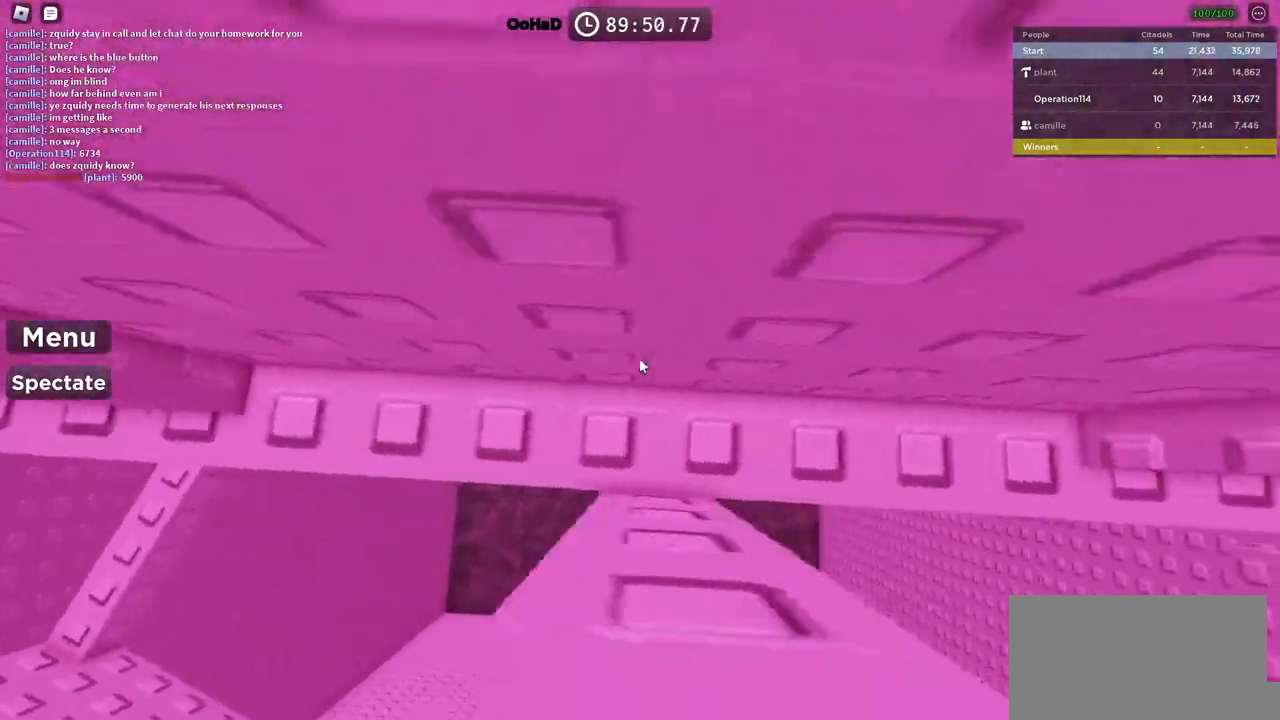
{"keys": ["w"], "events": [[184, "d", "up"], [400, "w", "down"]]}
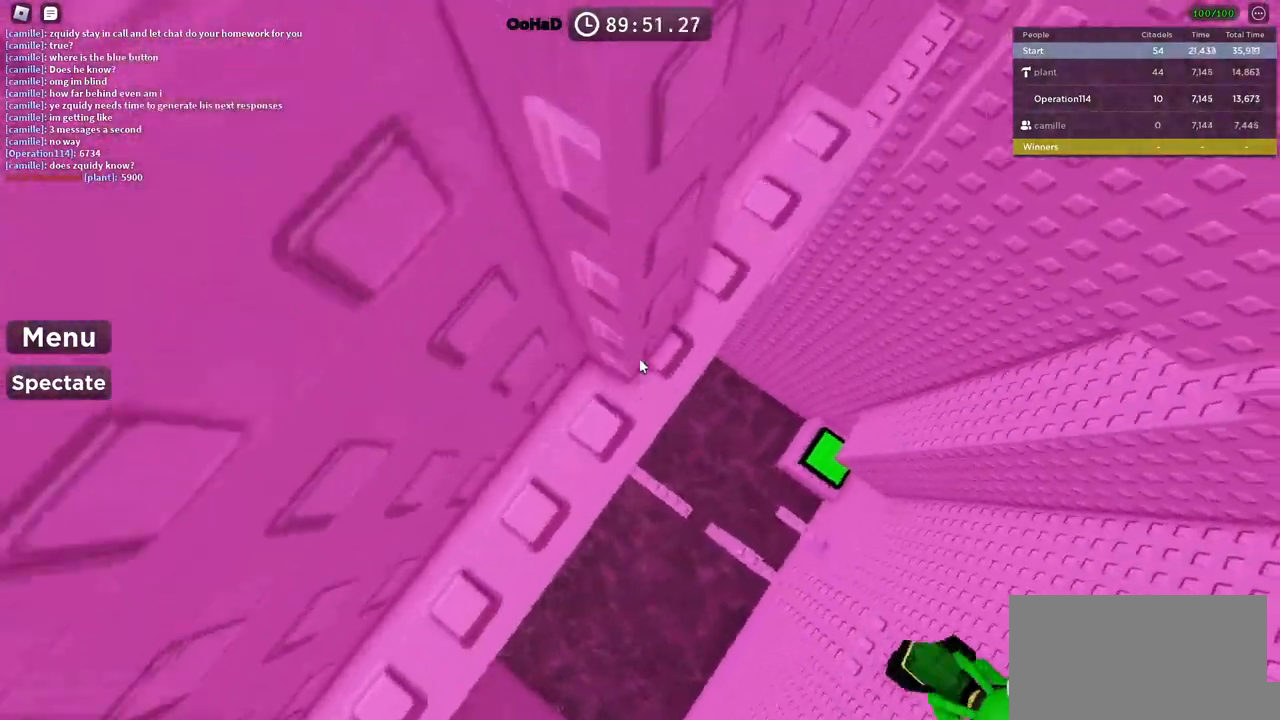
{"keys": [], "events": [[17, "d", "down"], [384, "d", "up"], [417, "w", "up"]]}
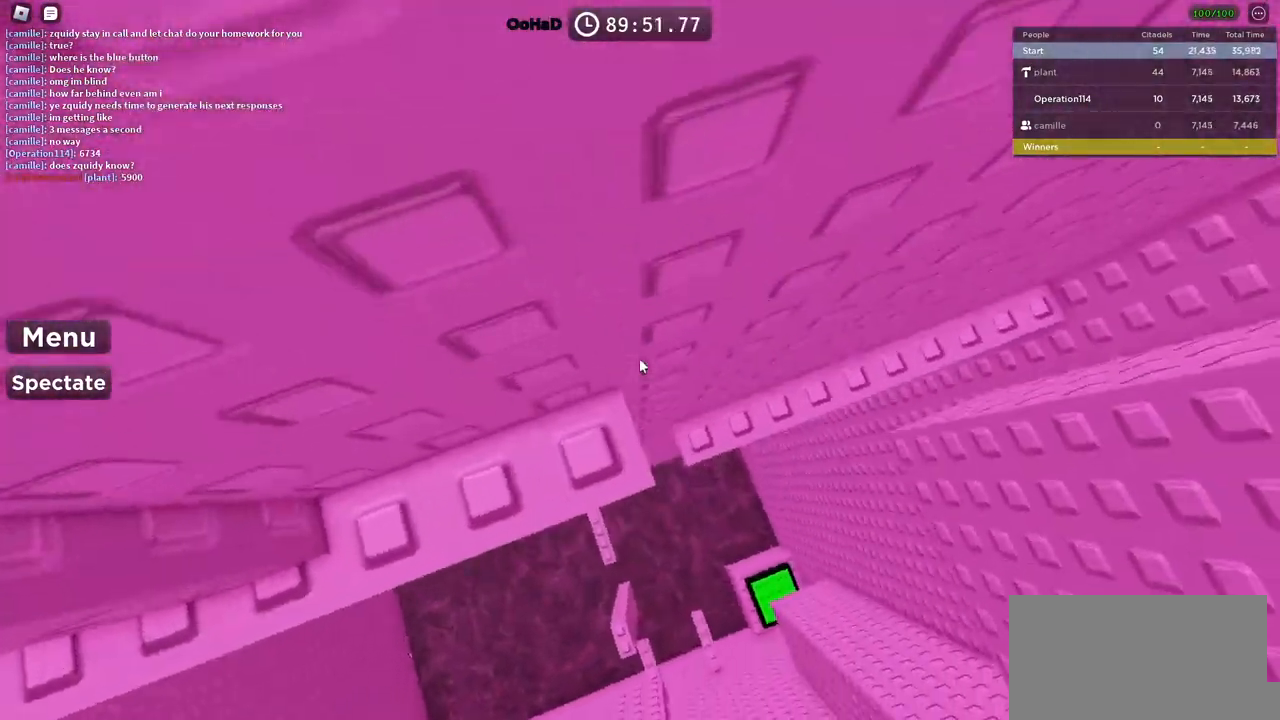
{"keys": ["d", "w"], "events": [[134, "d", "down"], [317, "w", "down"]]}
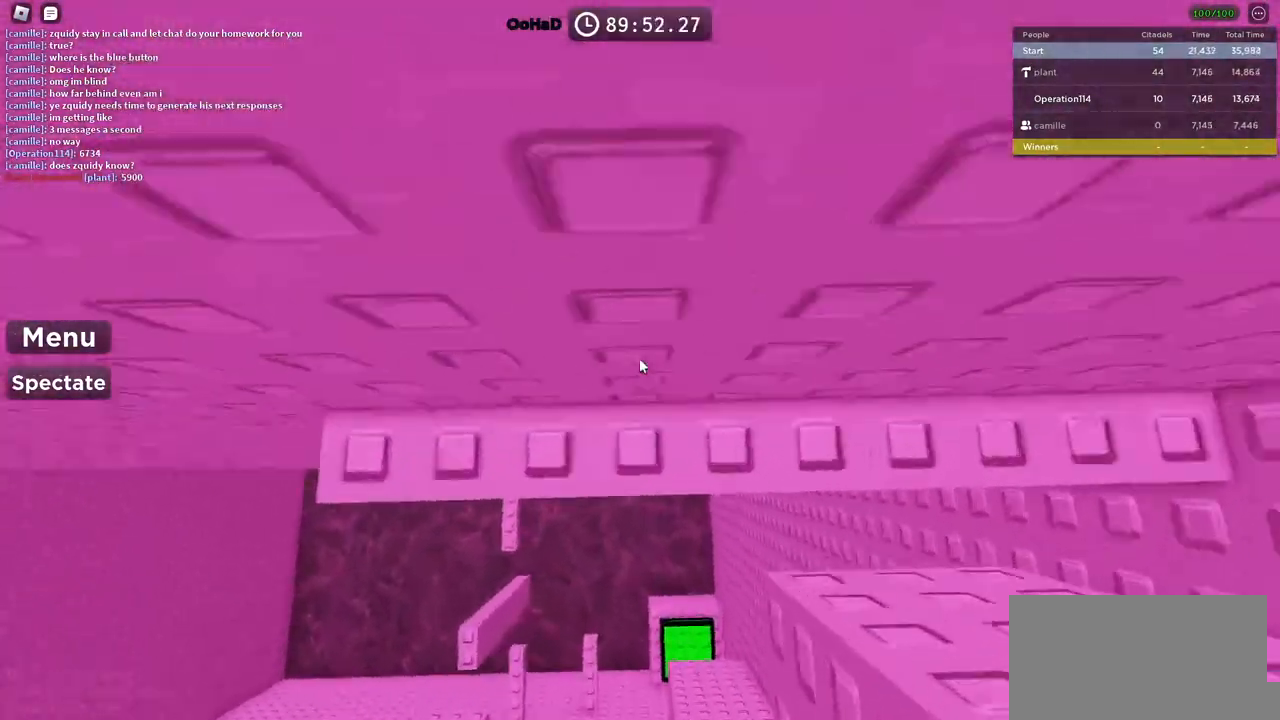
{"keys": ["shift", "w"], "events": [[384, "shift", "down"], [484, "d", "up"]]}
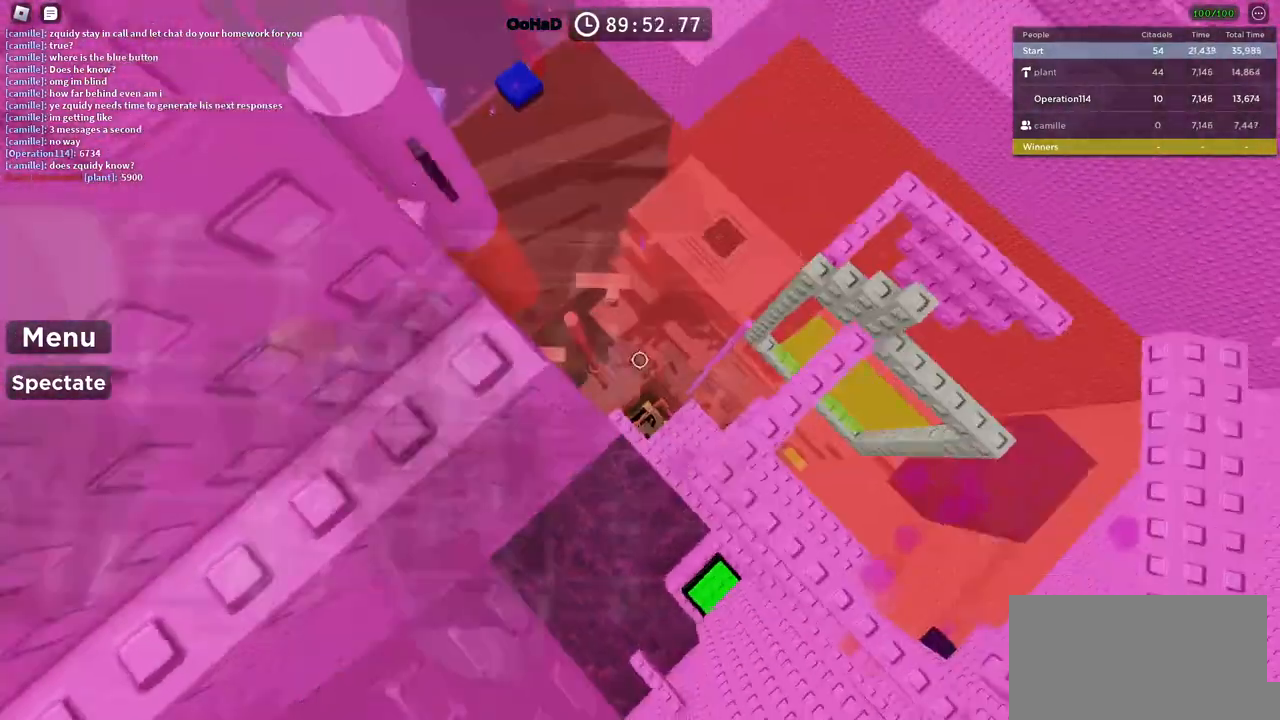
{"keys": [], "events": [[17, "shift", "up"], [34, "w", "up"]]}
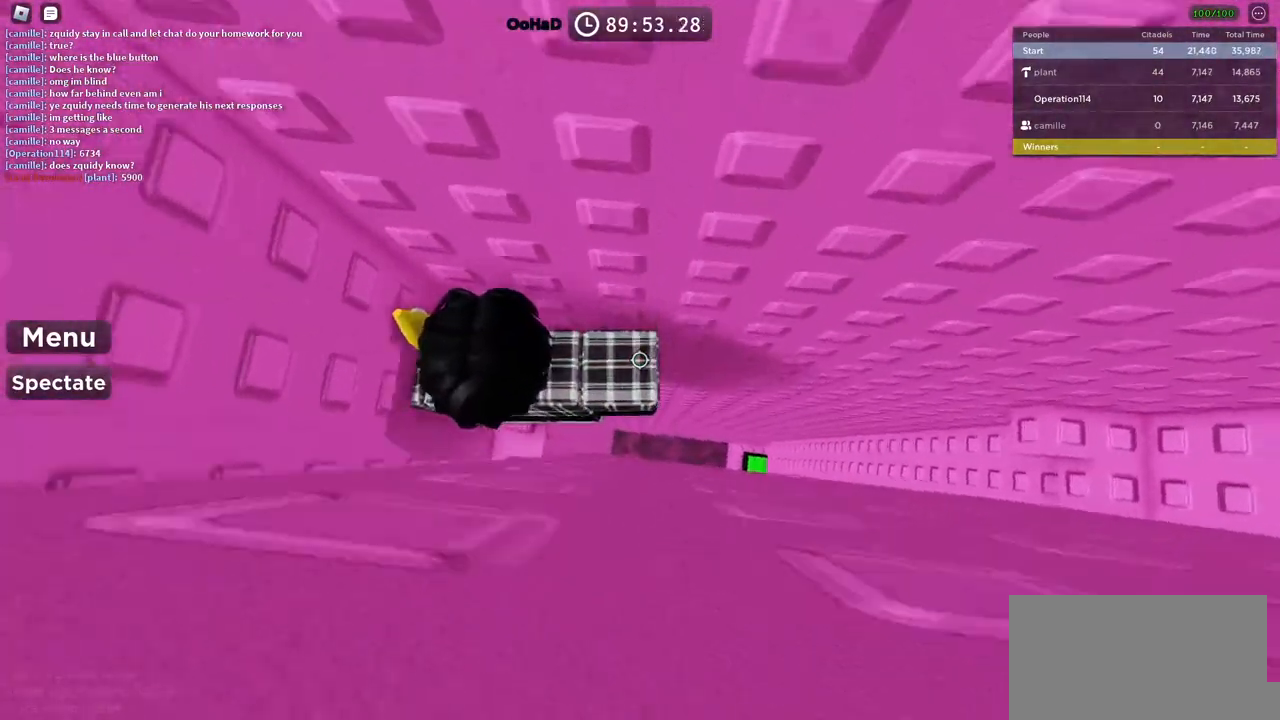
{"keys": ["d"], "events": [[67, "d", "down"], [200, "space", "down"], [367, "space", "up"]]}
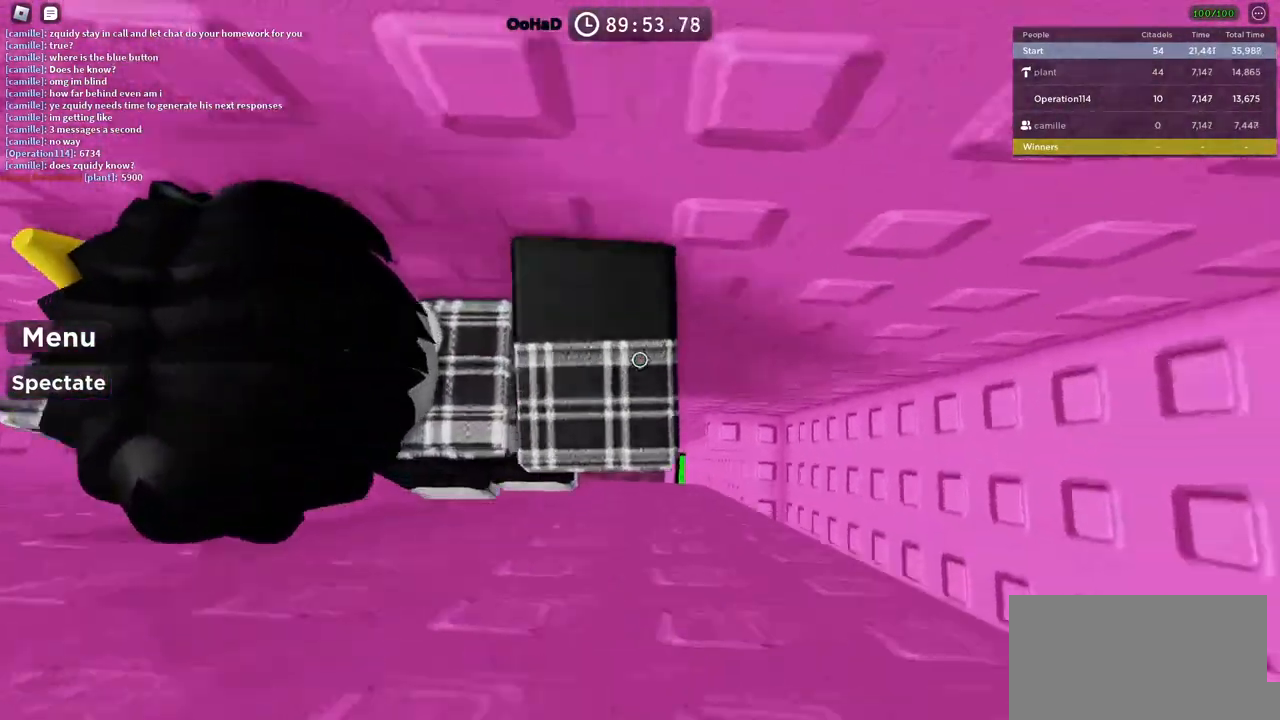
{"keys": [], "events": [[367, "d", "up"]]}
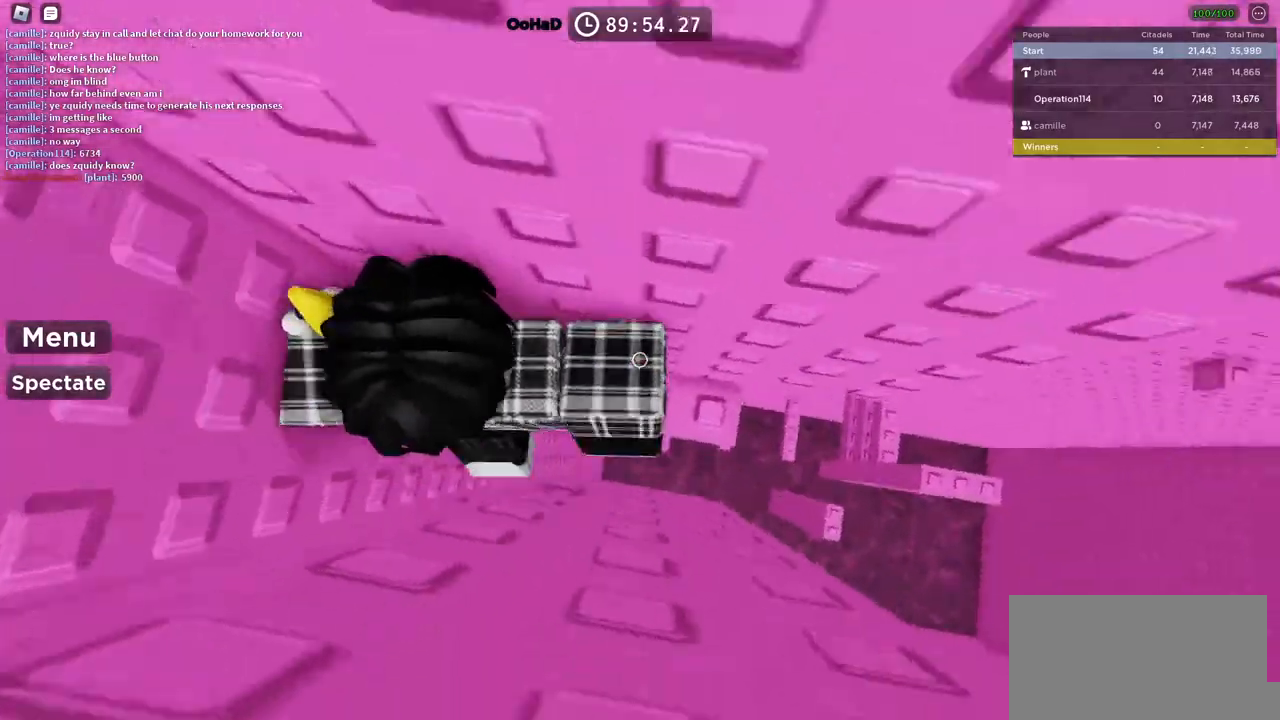
{"keys": [], "events": [[34, "d", "down"], [100, "w", "down"], [267, "d", "up"], [300, "w", "up"]]}
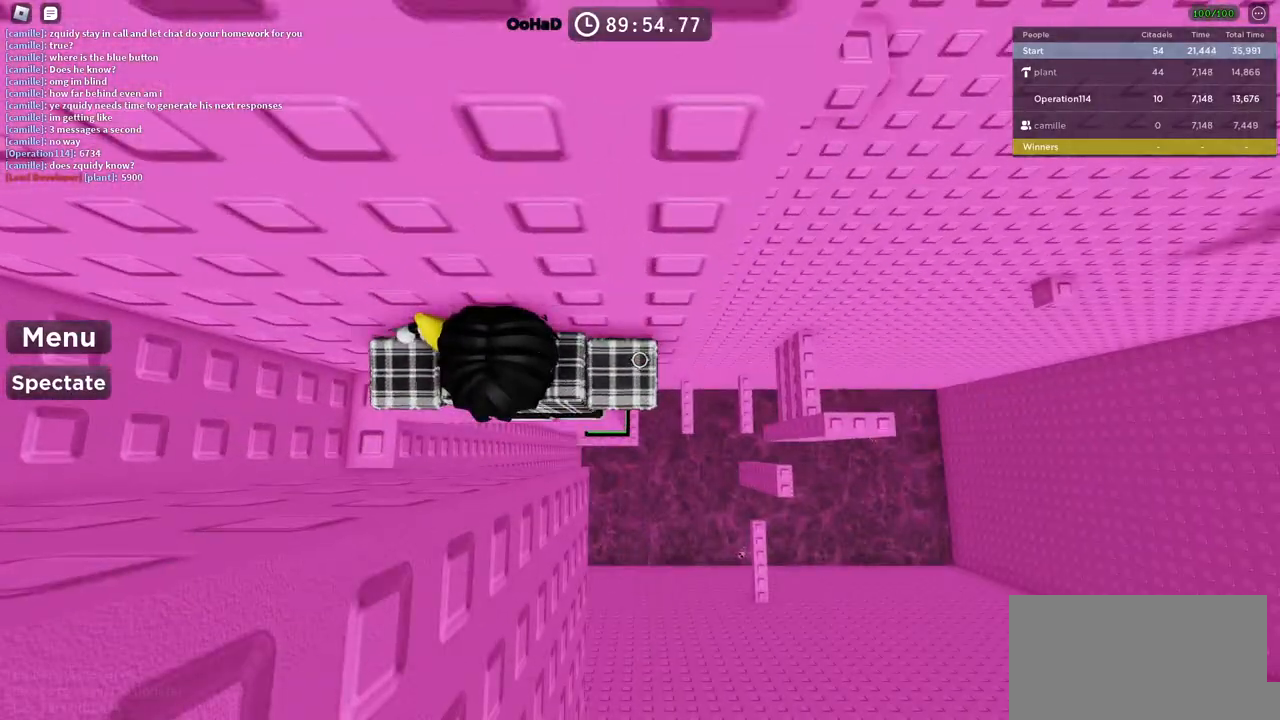
{"keys": [], "events": [[134, "shift", "down"], [250, "shift", "up"]]}
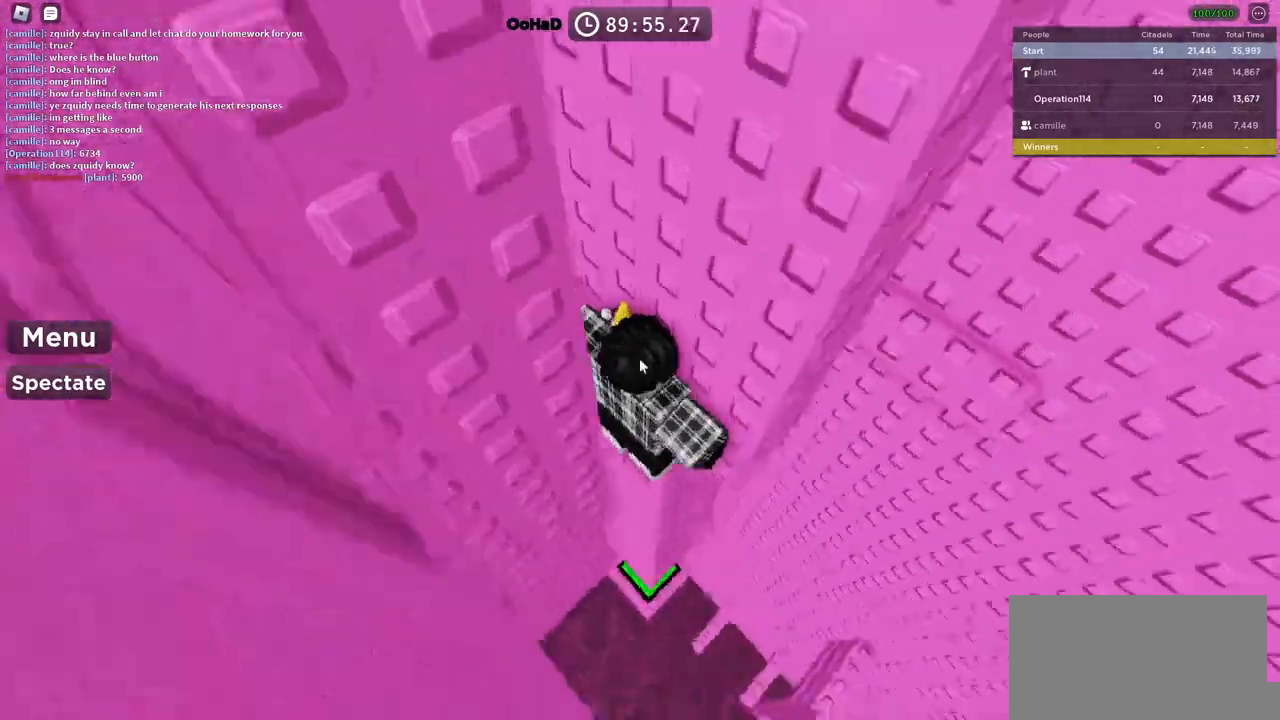
{"keys": ["d", "space"], "events": [[134, "shift", "down"], [217, "shift", "up"], [234, "d", "down"], [367, "space", "down"]]}
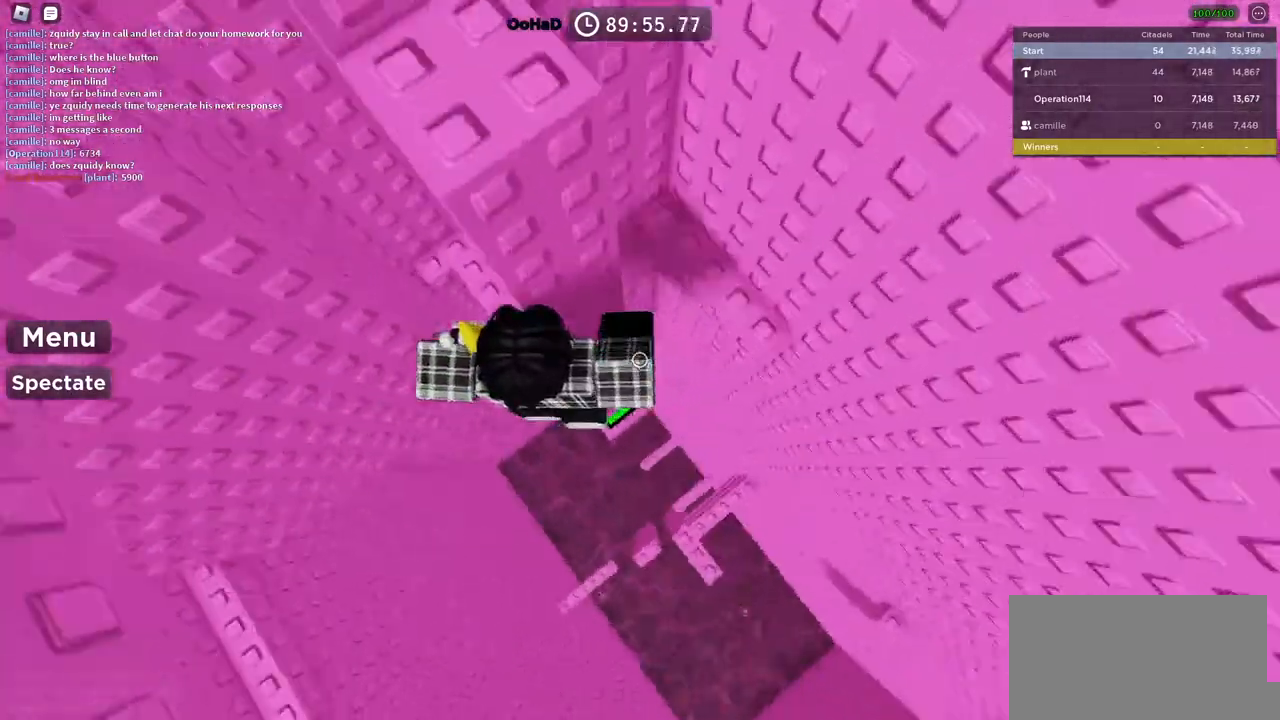
{"keys": ["shift"], "events": [[17, "space", "up"], [250, "w", "down"], [450, "shift", "down"], [467, "d", "up"], [467, "w", "up"]]}
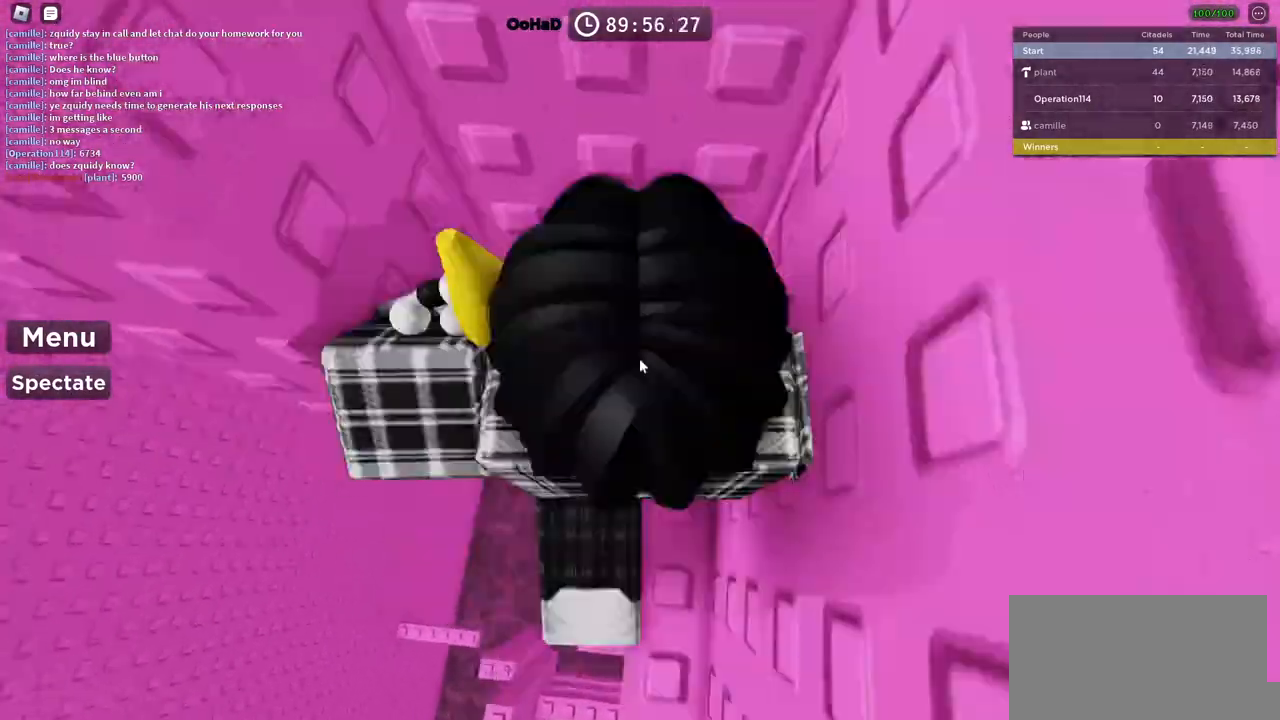
{"keys": [], "events": [[84, "shift", "up"], [234, "space", "down"], [400, "space", "up"]]}
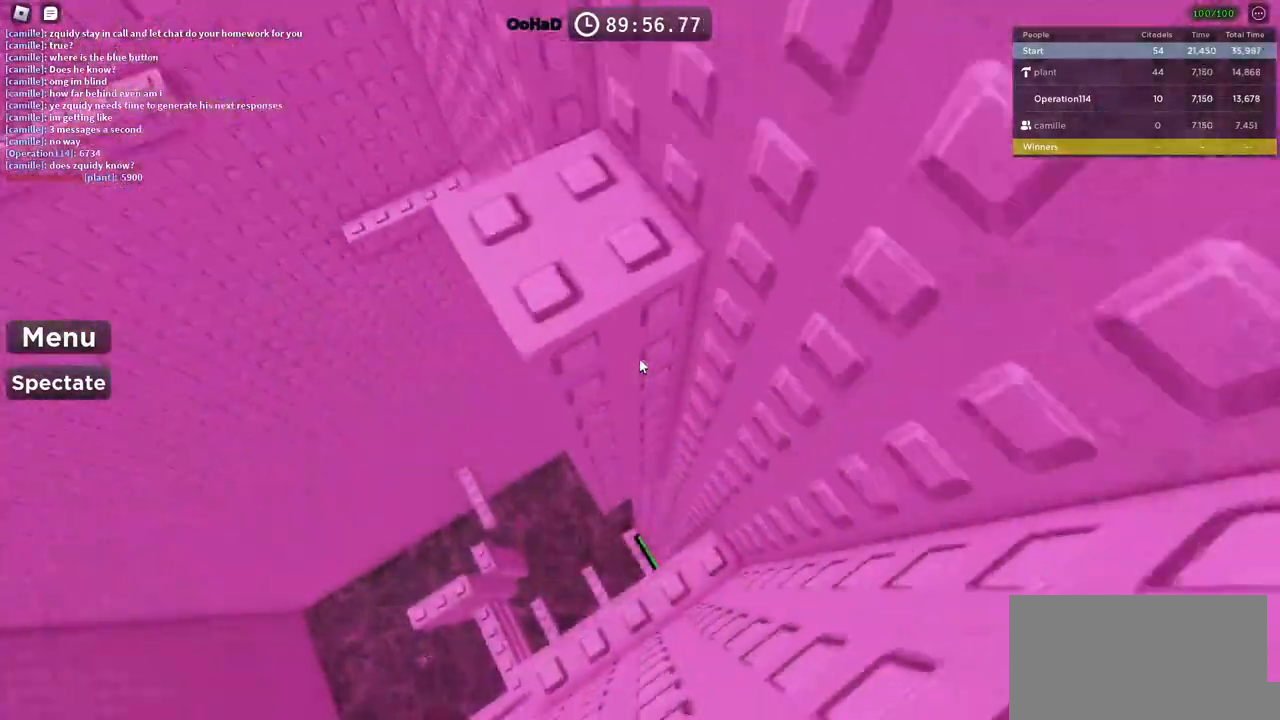
{"keys": ["w"], "events": [[334, "space", "down"], [484, "space", "up"], [500, "w", "down"]]}
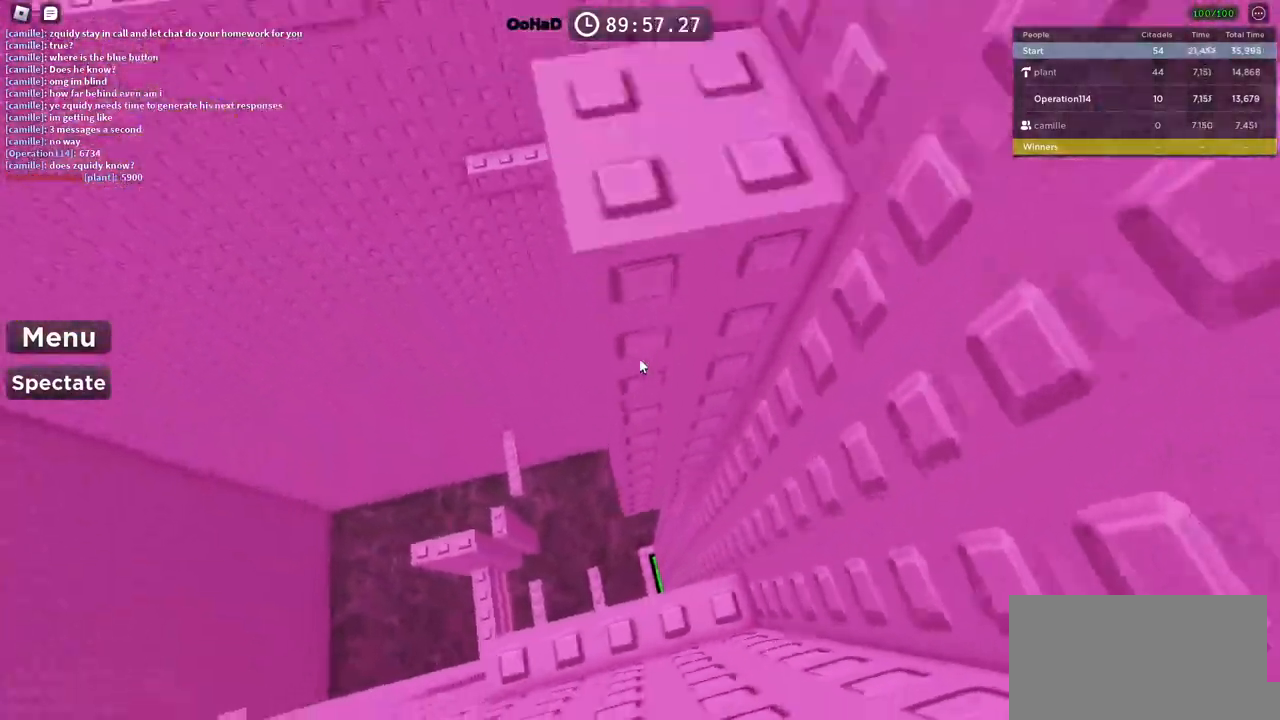
{"keys": [], "events": [[200, "w", "up"], [300, "shift", "down"], [434, "shift", "up"]]}
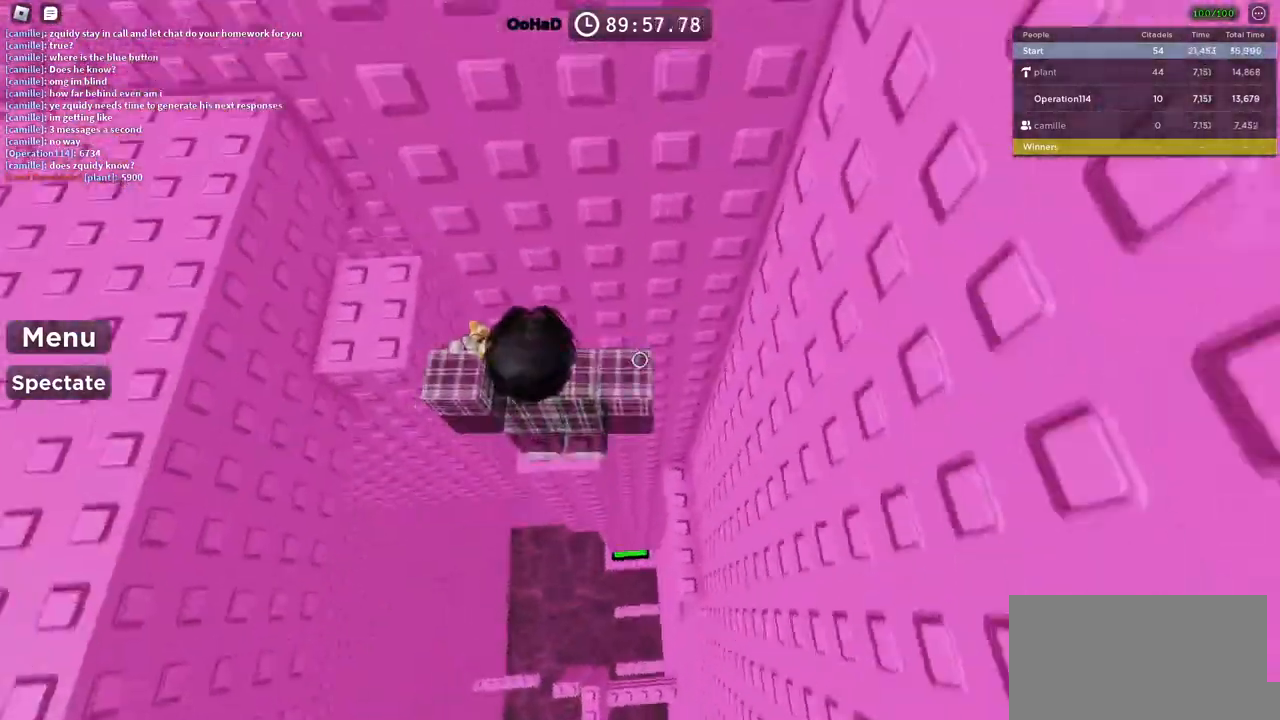
{"keys": ["a", "space"], "events": [[334, "a", "down"], [384, "space", "down"]]}
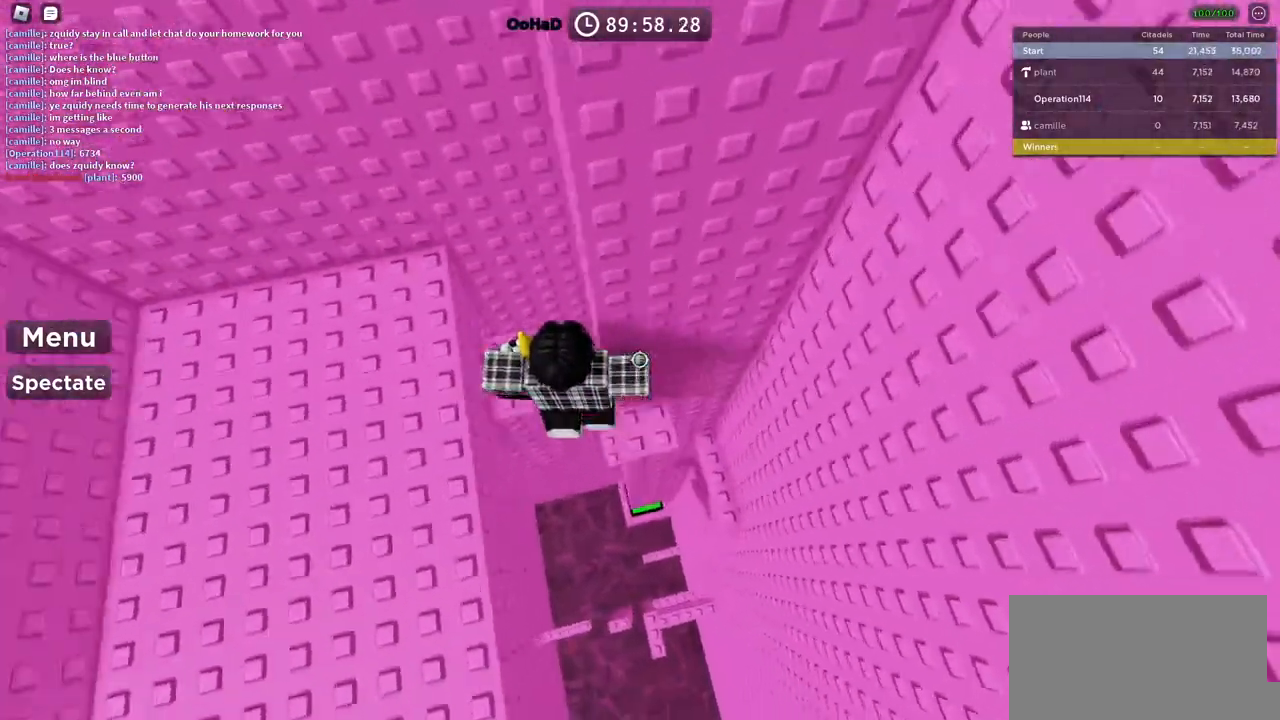
{"keys": ["a", "w"], "events": [[34, "space", "up"], [167, "w", "down"]]}
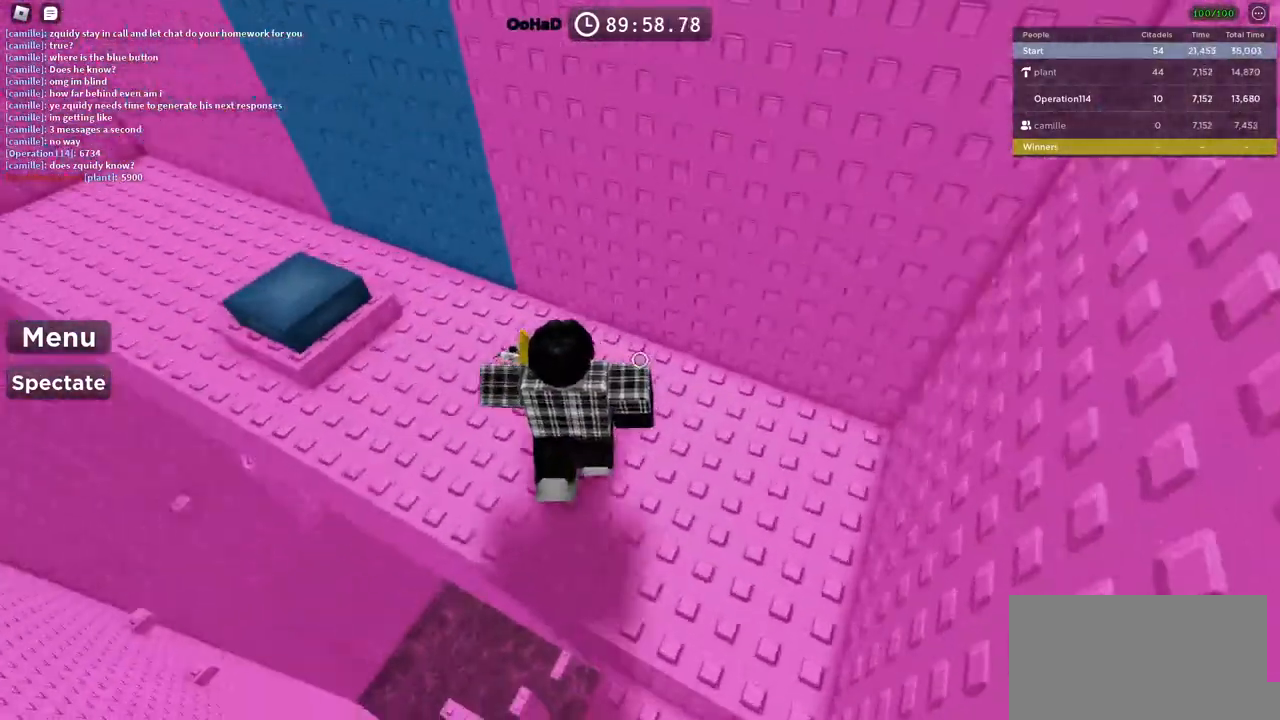
{"keys": ["a", "w"], "events": []}
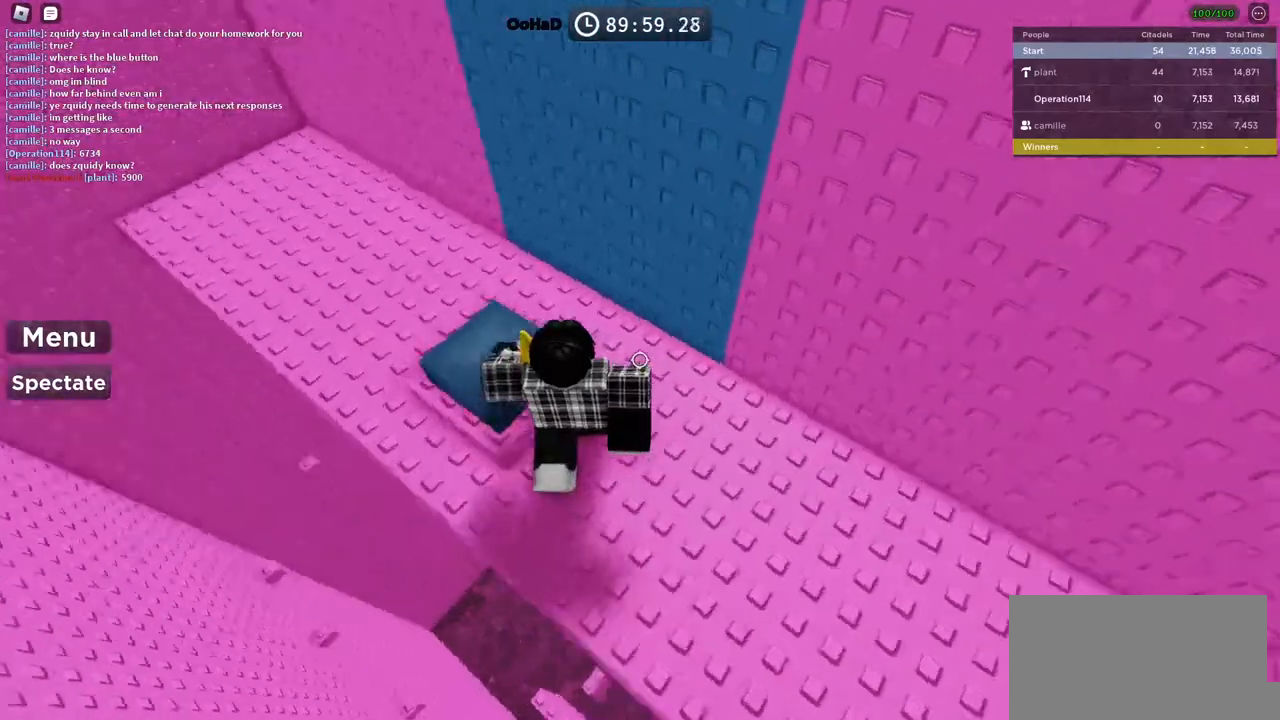
{"keys": ["w"], "events": [[100, "a", "up"], [367, "w", "up"], [484, "w", "down"]]}
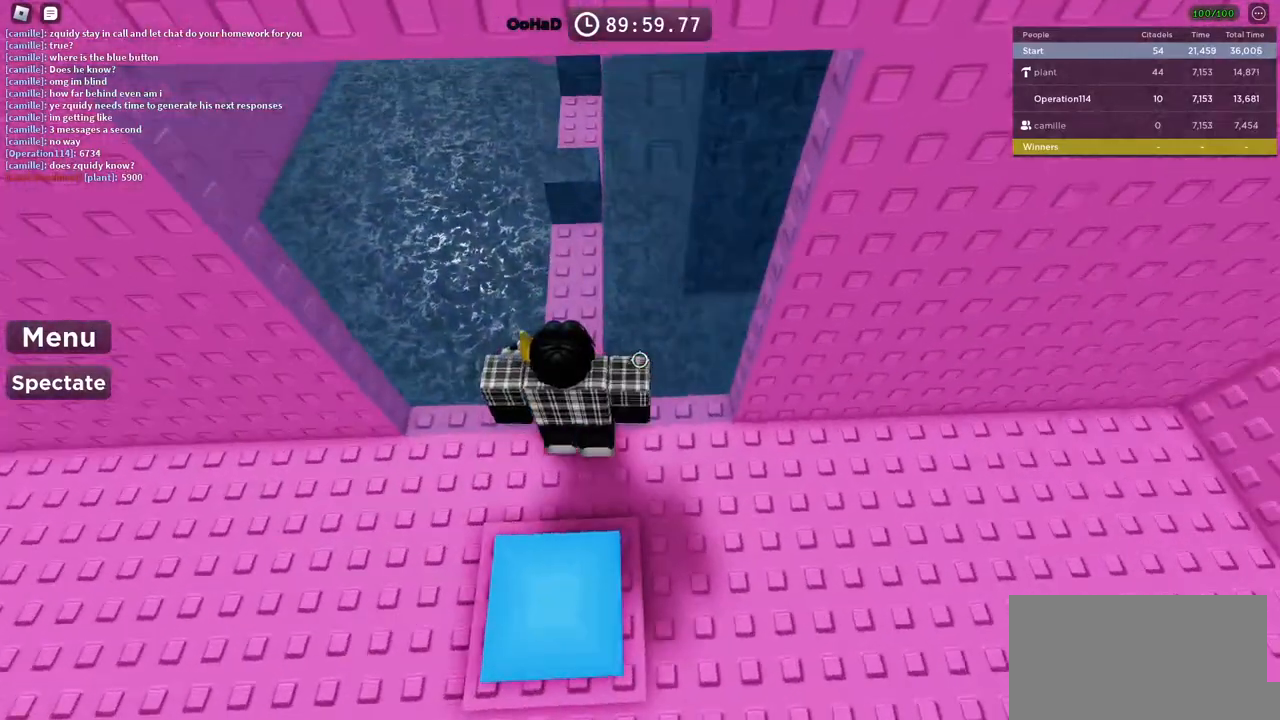
{"keys": ["space", "w"], "events": [[367, "space", "down"]]}
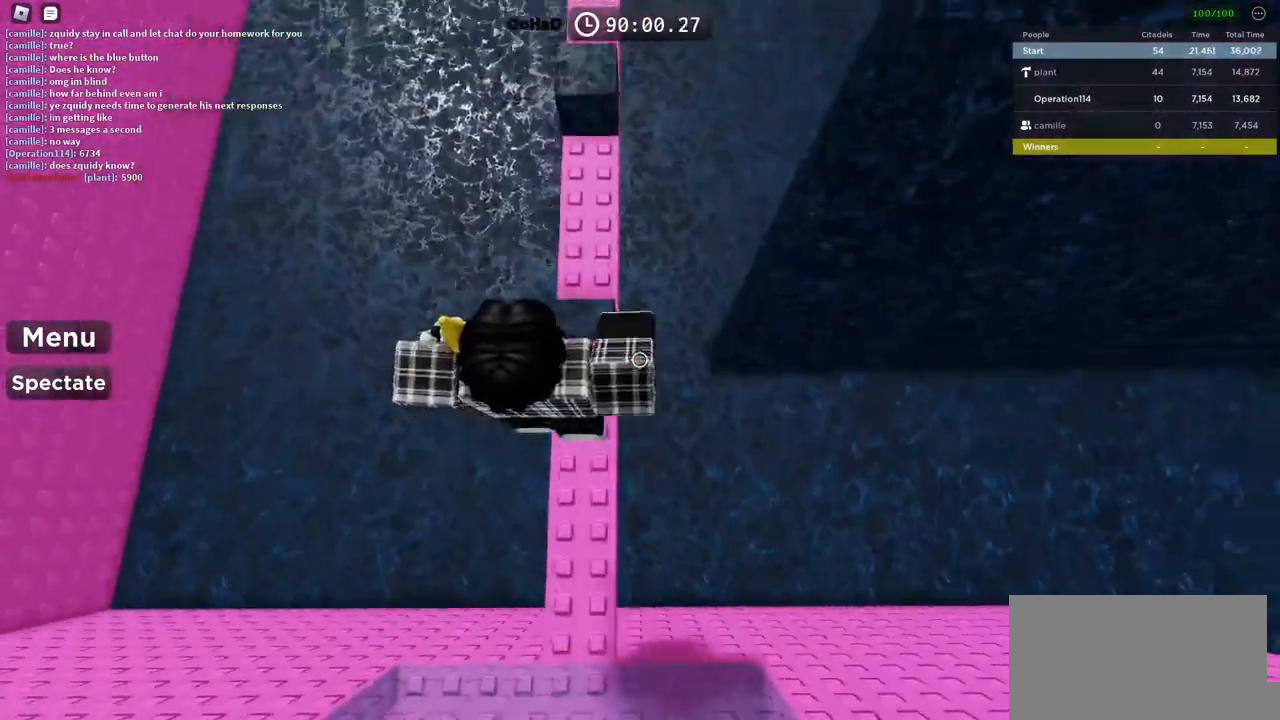
{"keys": ["space", "w"], "events": [[67, "space", "up"], [234, "w", "up"], [334, "w", "down"], [467, "space", "down"]]}
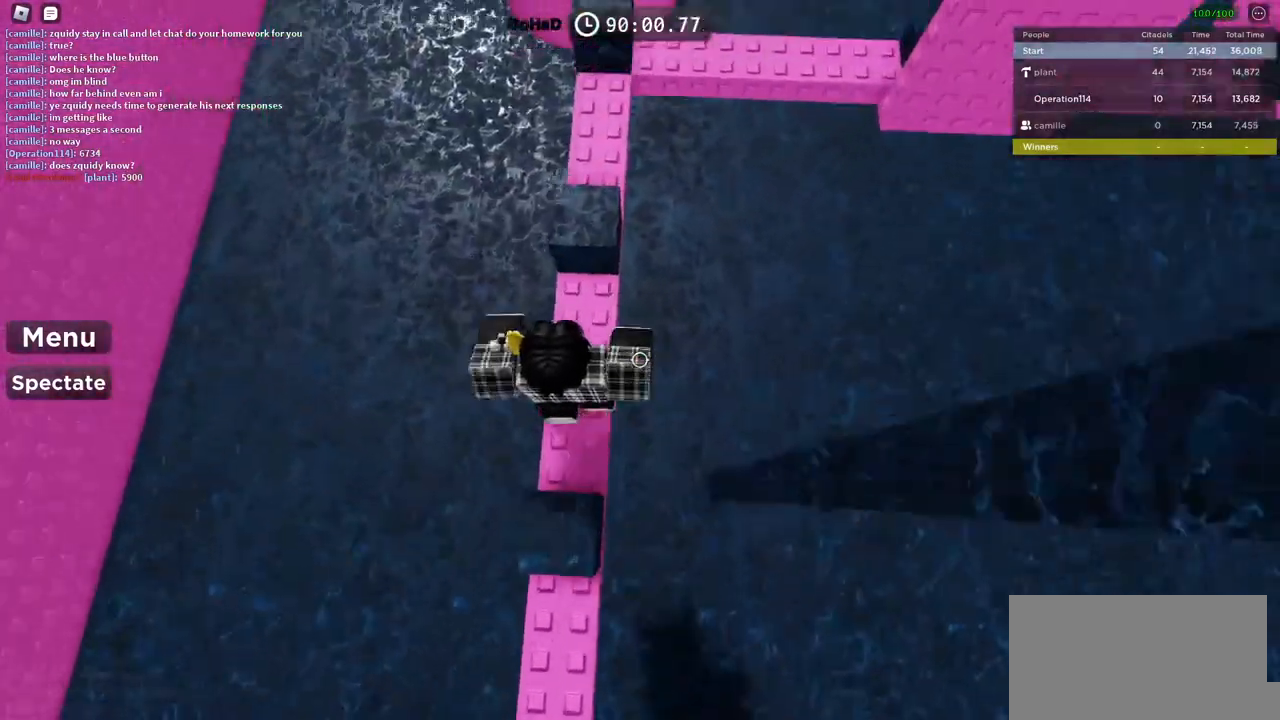
{"keys": ["w"], "events": [[117, "space", "up"]]}
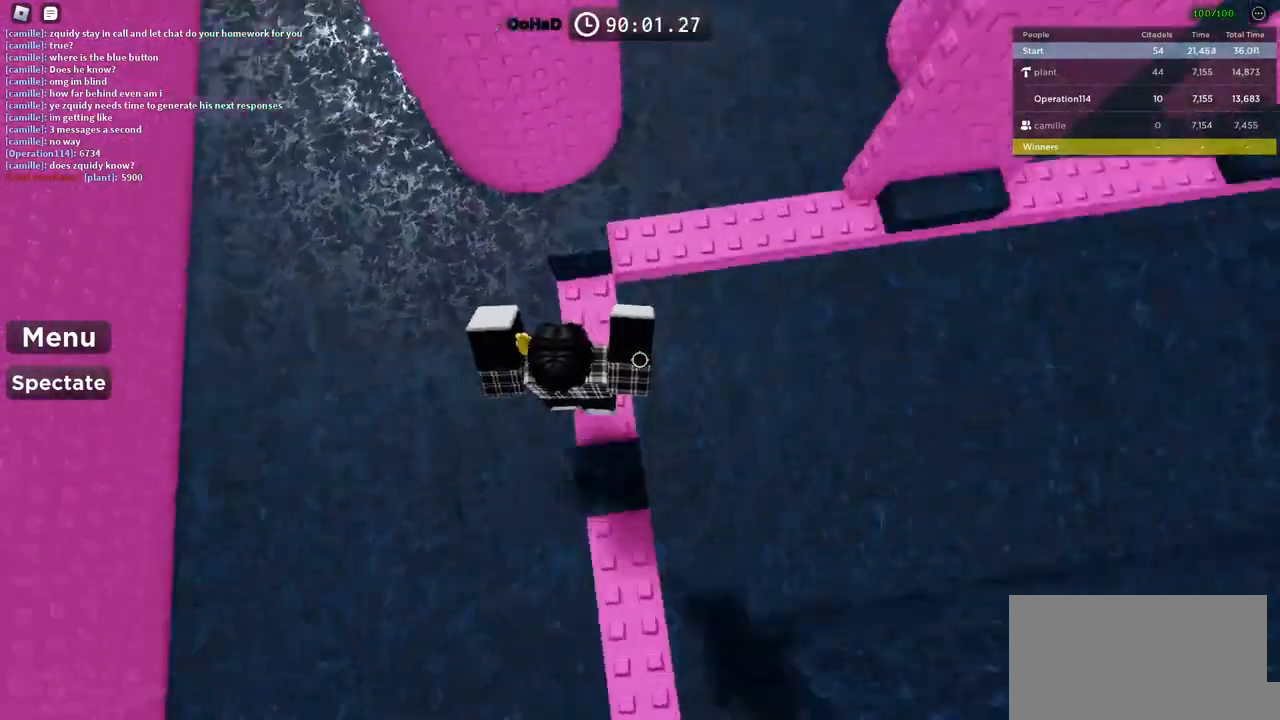
{"keys": ["w"], "events": [[34, "space", "down"], [234, "space", "up"]]}
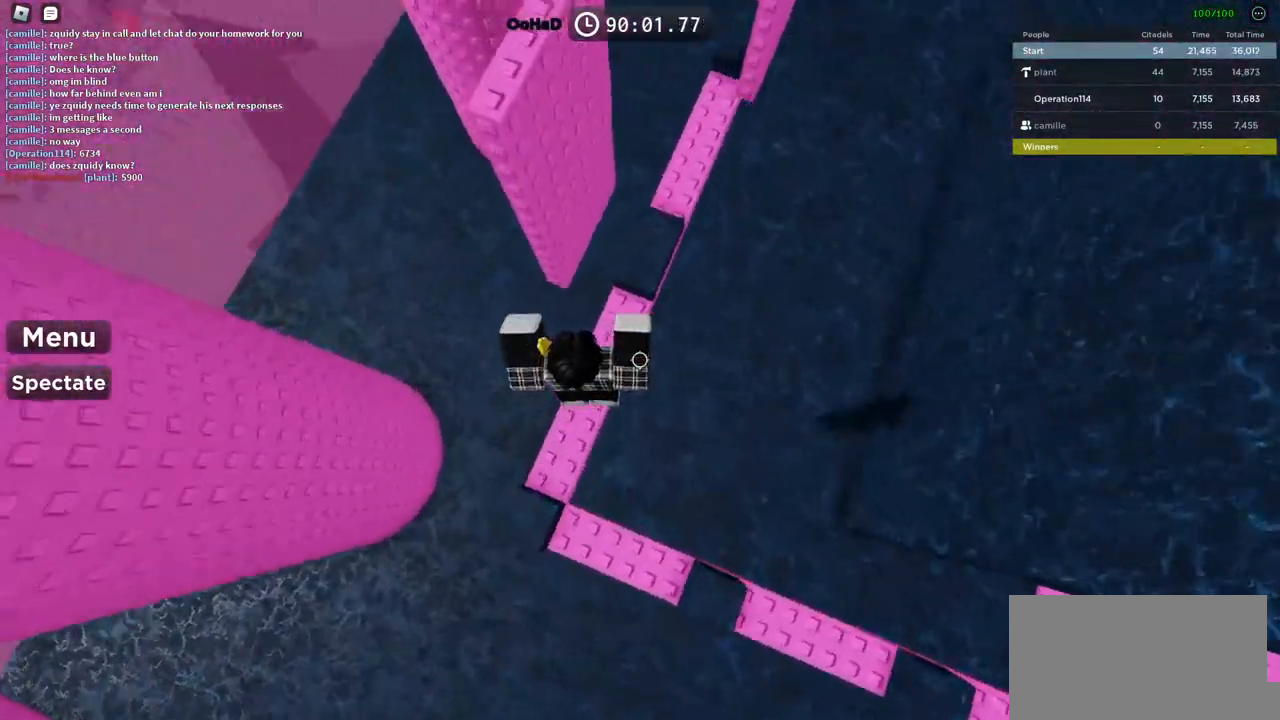
{"keys": [], "events": [[67, "w", "up"], [300, "a", "down"], [350, "a", "up"]]}
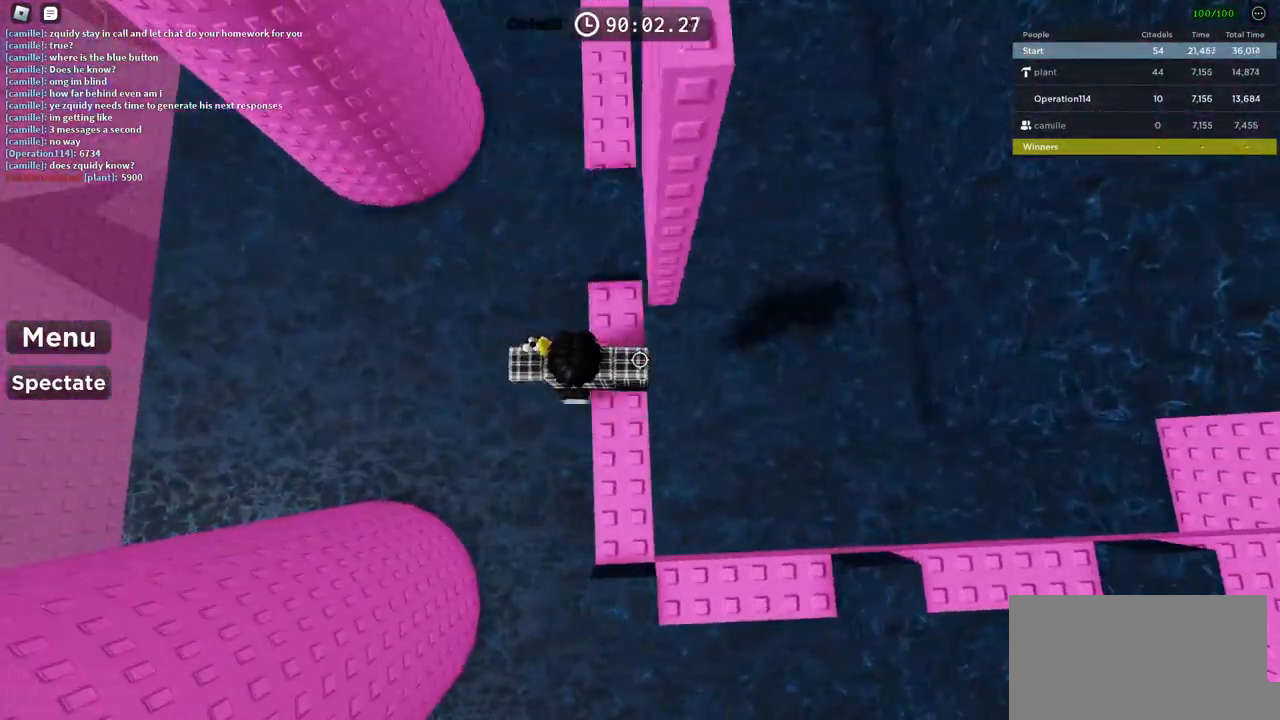
{"keys": ["w"], "events": [[134, "w", "down"], [234, "space", "down"], [417, "space", "up"]]}
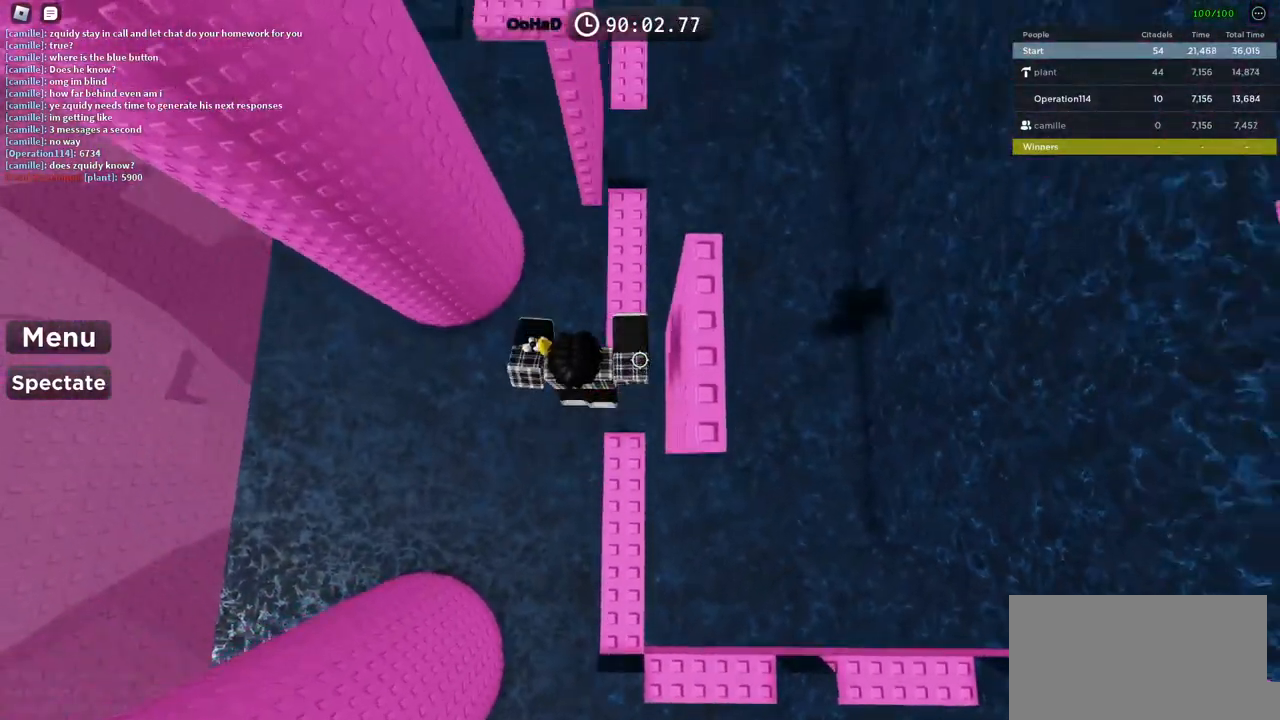
{"keys": [], "events": [[434, "w", "up"]]}